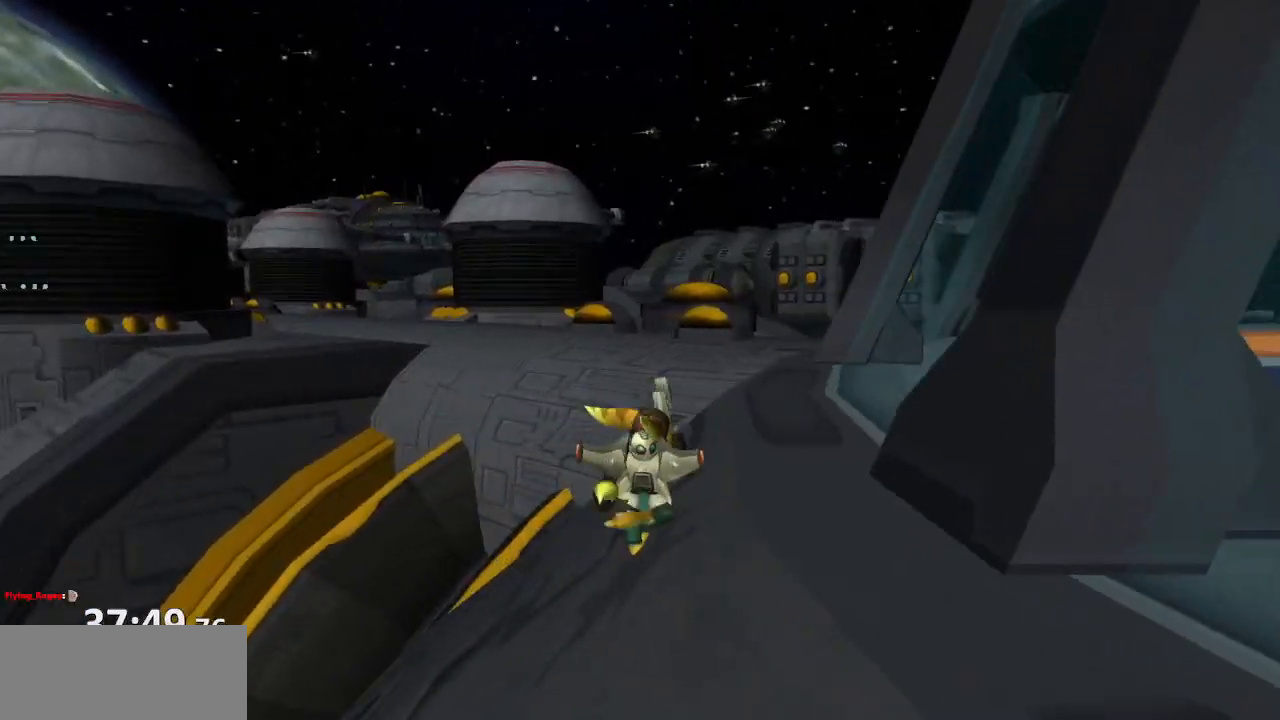
Gameplay with a controller (PlayStation layout); each line is a JSON object with the inputs held at the frame after it. "events" lists button and stick changes between this image and that frame as [ms after this image, input, new state], when the widget could be followed in between. Not read: L3 R3.
{"buttons": [], "left_stick": "up", "right_stick": "center", "events": [[50, "CROSS", "down"], [83, "R1", "down"], [183, "R1", "up"], [200, "CROSS", "up"]]}
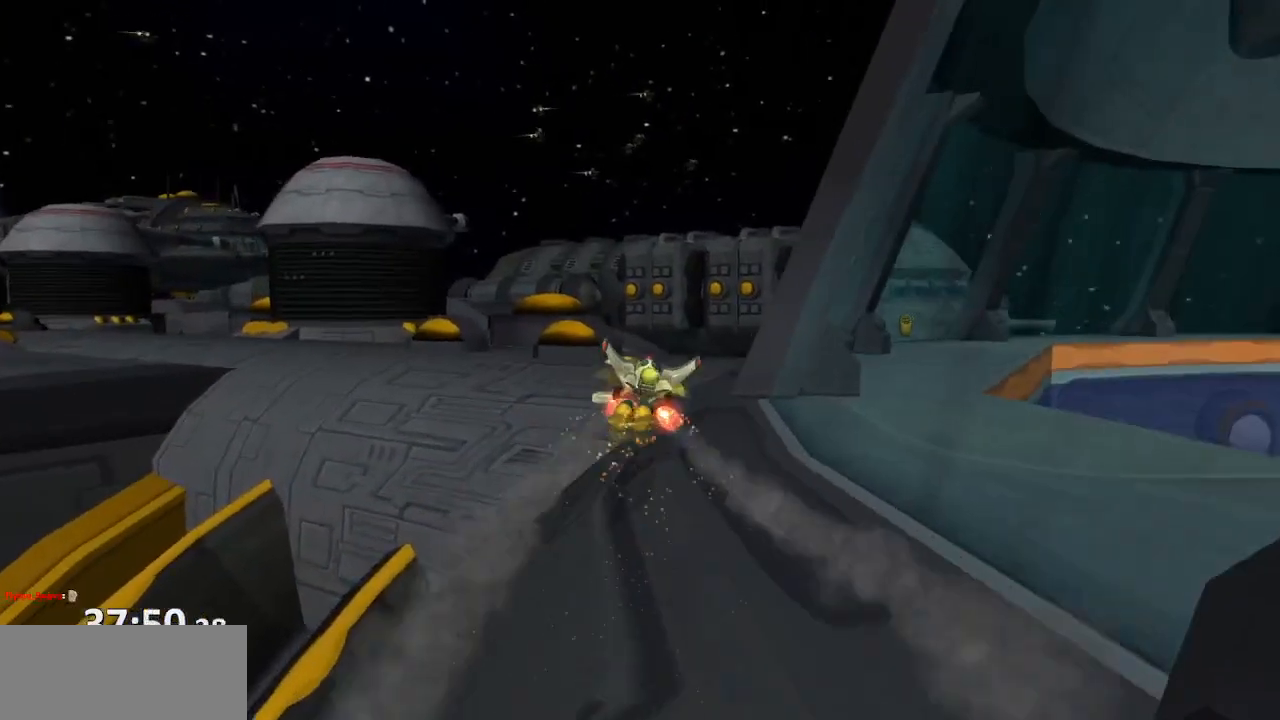
{"buttons": [], "left_stick": "up", "right_stick": "center", "events": [[333, "CROSS", "down"], [367, "R1", "down"], [383, "left_stick", "right"], [500, "CROSS", "up"], [500, "R1", "up"], [500, "left_stick", "up"]]}
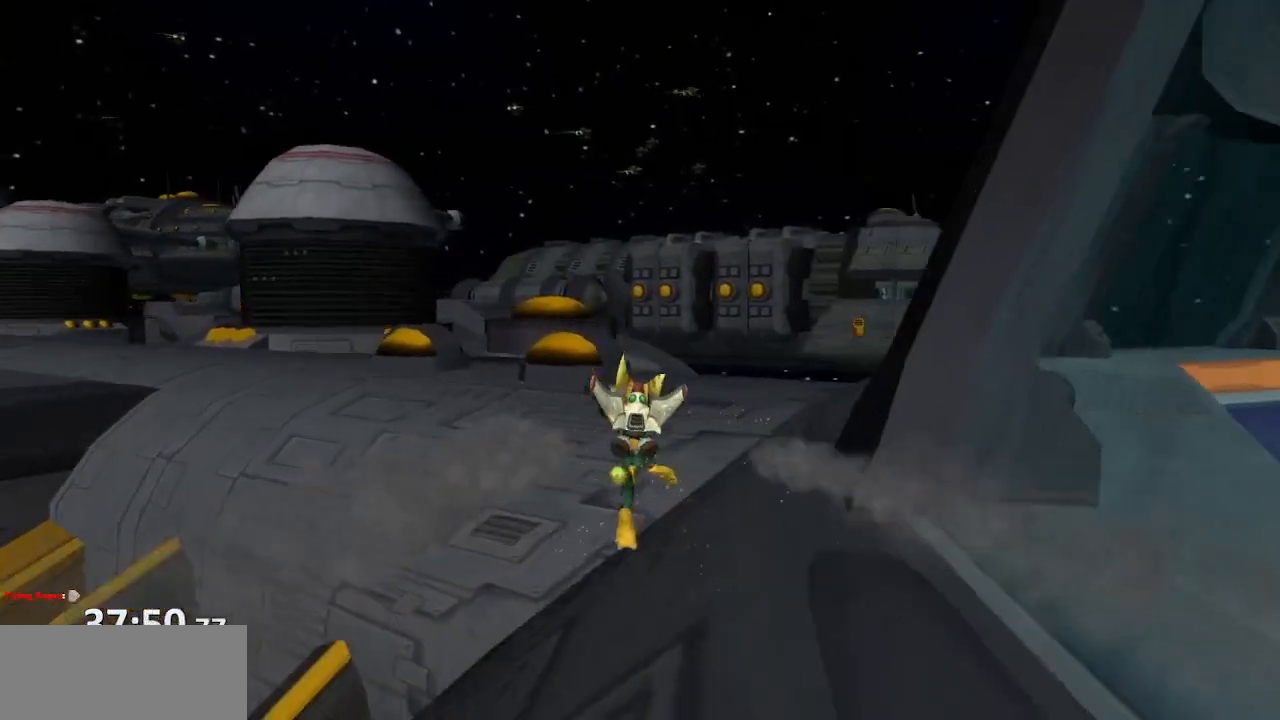
{"buttons": [], "left_stick": "up", "right_stick": "center", "events": [[317, "CROSS", "down"], [367, "R1", "down"], [483, "CROSS", "up"], [483, "R1", "up"]]}
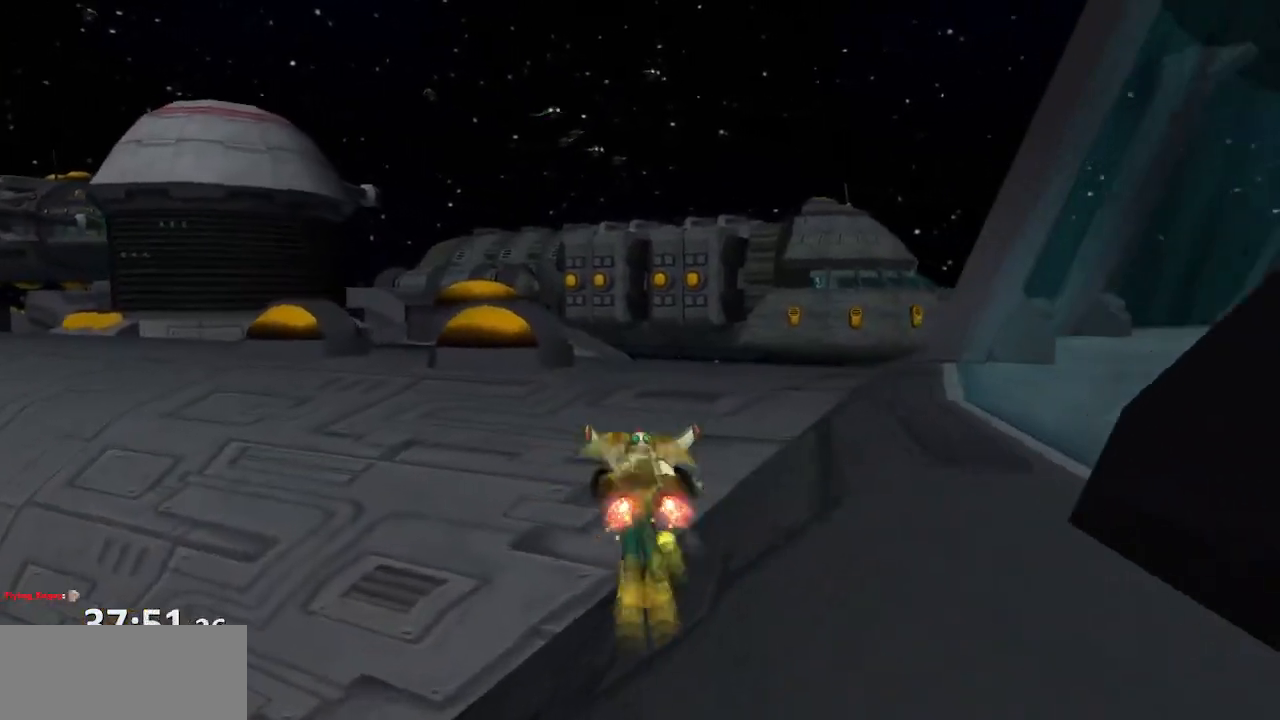
{"buttons": [], "left_stick": "center", "right_stick": "right", "events": [[167, "right_stick", "right"], [283, "left_stick", "center"]]}
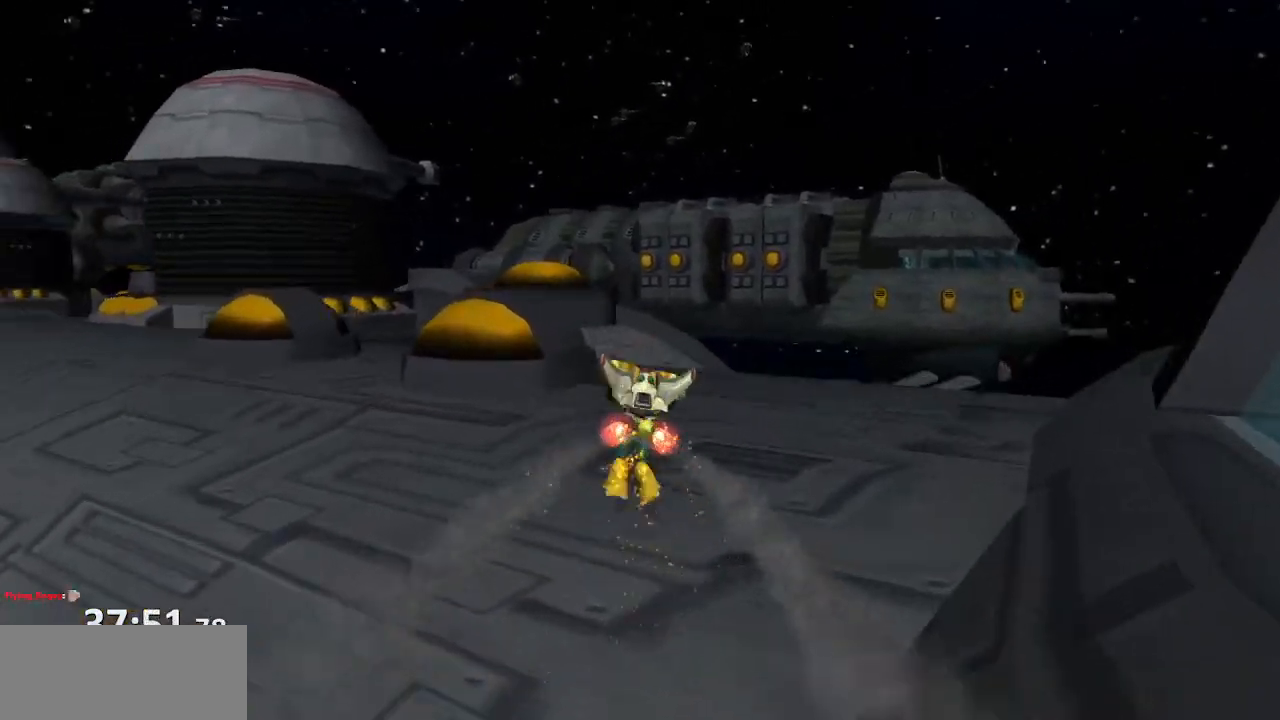
{"buttons": [], "left_stick": "center", "right_stick": "center", "events": [[17, "left_stick", "up-left"], [450, "left_stick", "center"], [483, "right_stick", "center"]]}
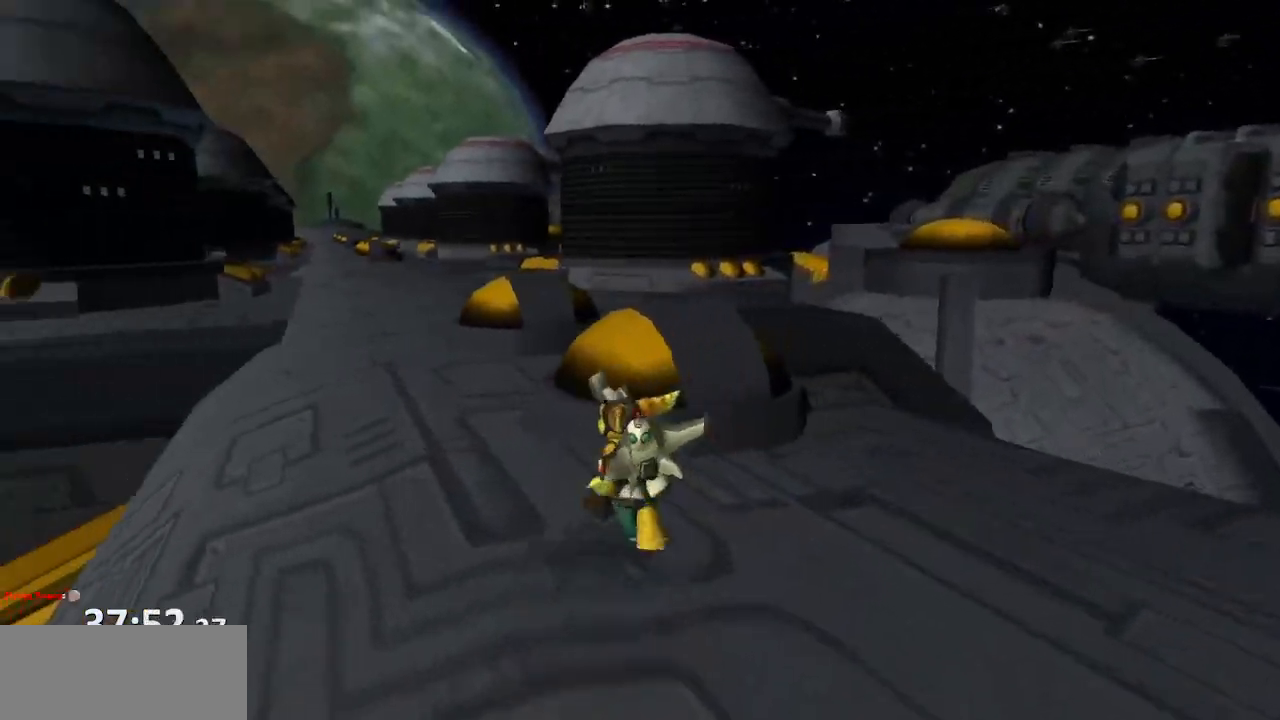
{"buttons": [], "left_stick": "up-left", "right_stick": "center", "events": [[167, "left_stick", "left"], [350, "left_stick", "up-left"]]}
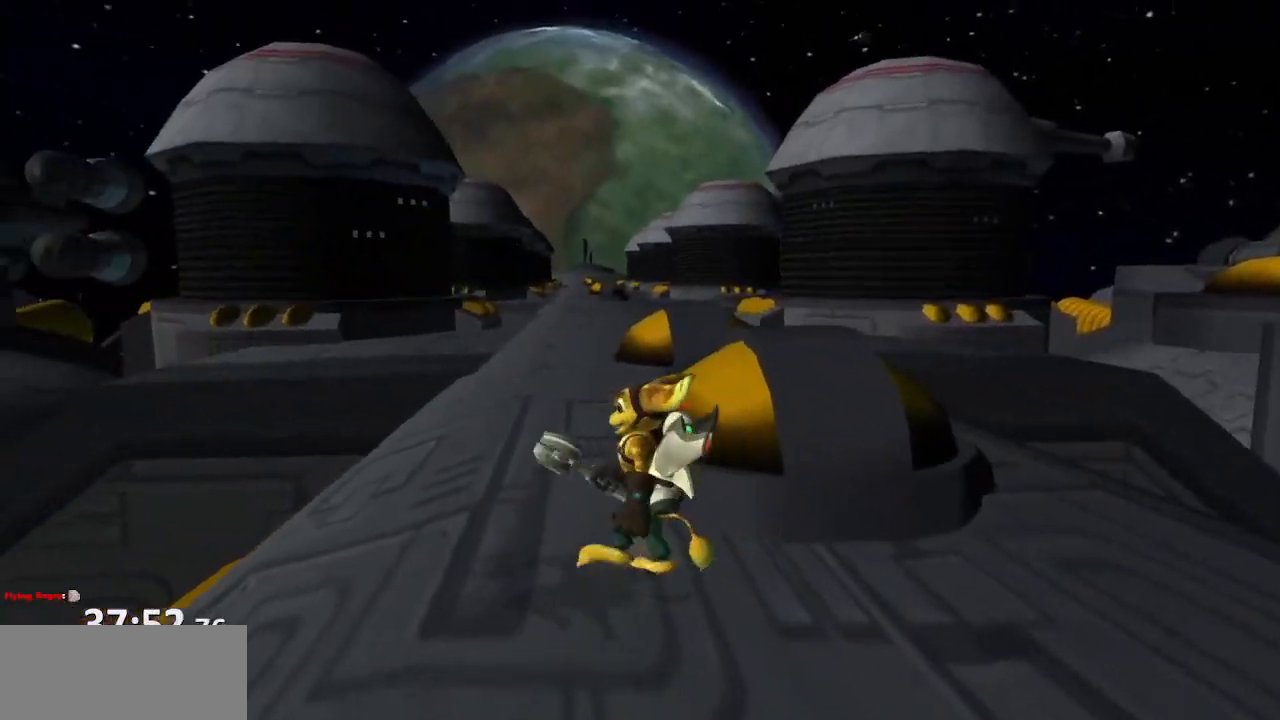
{"buttons": [], "left_stick": "up", "right_stick": "center", "events": [[100, "left_stick", "up"], [200, "left_stick", "up-left"], [333, "left_stick", "up"]]}
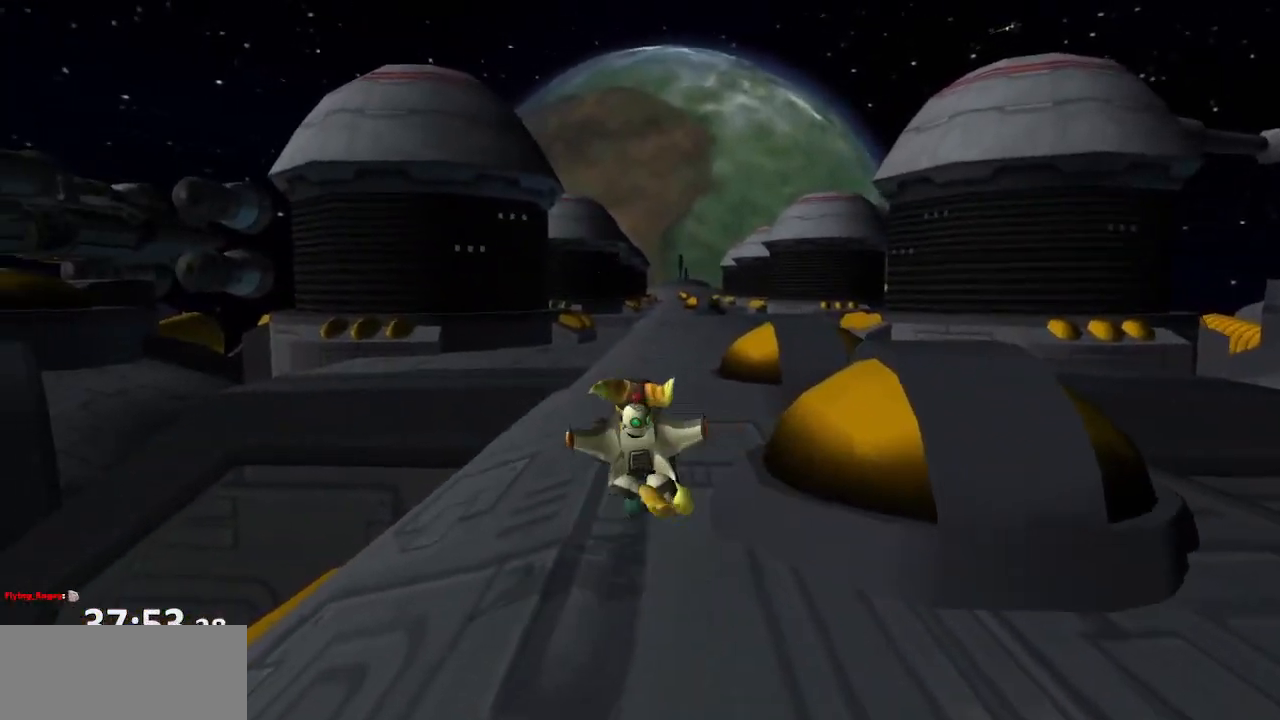
{"buttons": [], "left_stick": "center", "right_stick": "center", "events": [[317, "CROSS", "down"], [333, "R1", "down"], [450, "CROSS", "up"], [450, "R1", "up"], [467, "left_stick", "center"]]}
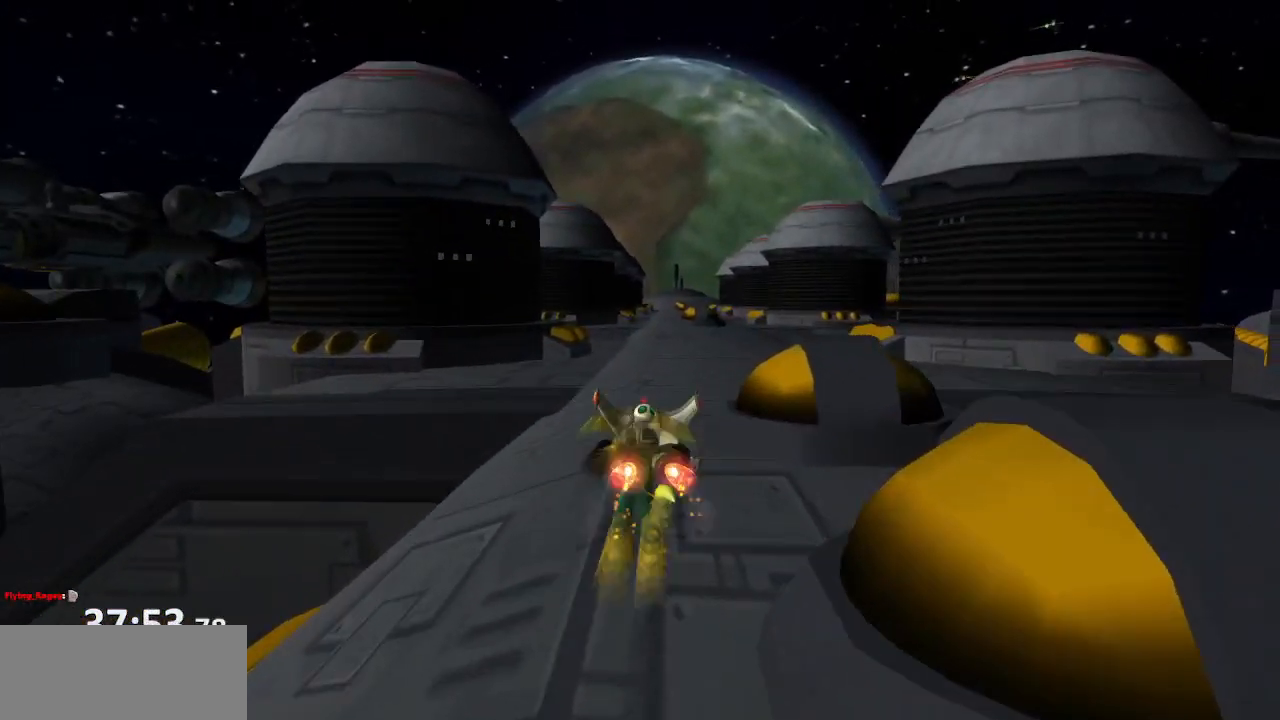
{"buttons": [], "left_stick": "center", "right_stick": "center", "events": [[17, "START", "down"], [17, "right_stick", "left"], [133, "right_stick", "center"], [150, "START", "up"], [267, "CROSS", "down"], [367, "CROSS", "up"]]}
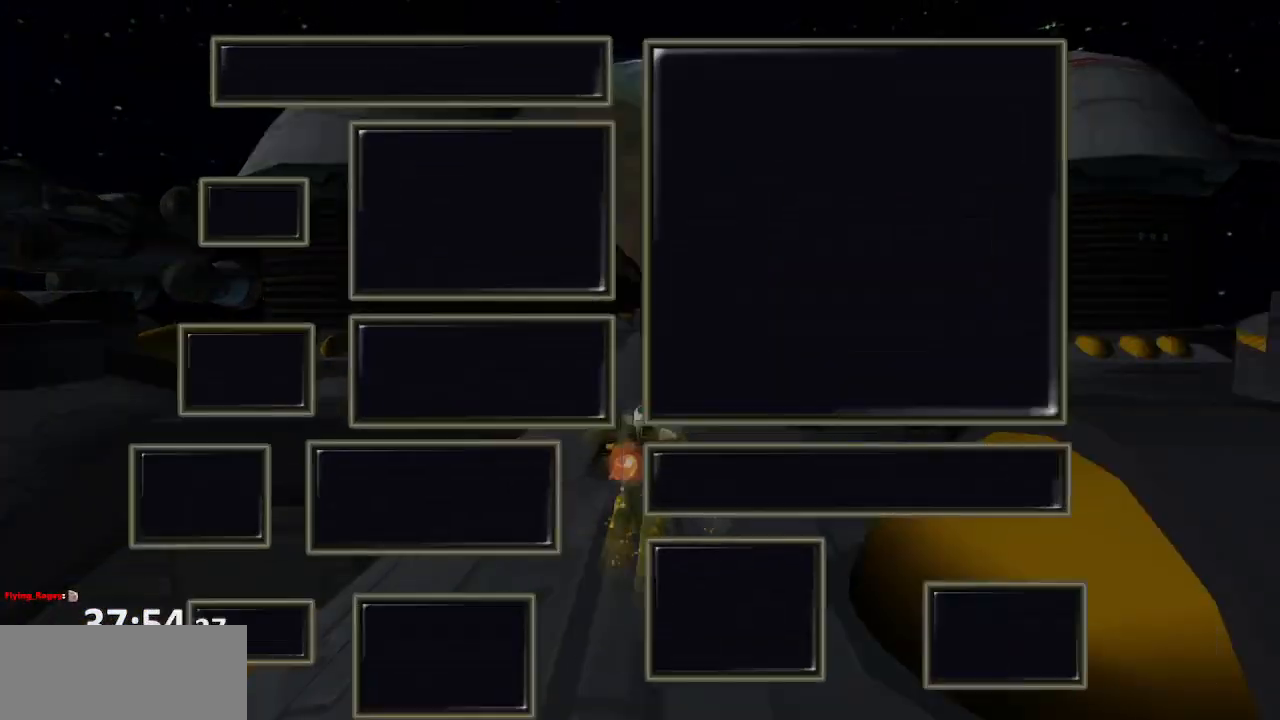
{"buttons": [], "left_stick": "center", "right_stick": "center", "events": [[117, "DPAD_LEFT", "down"], [200, "CROSS", "down"], [217, "DPAD_LEFT", "up"], [300, "CROSS", "up"], [367, "START", "down"], [483, "START", "up"]]}
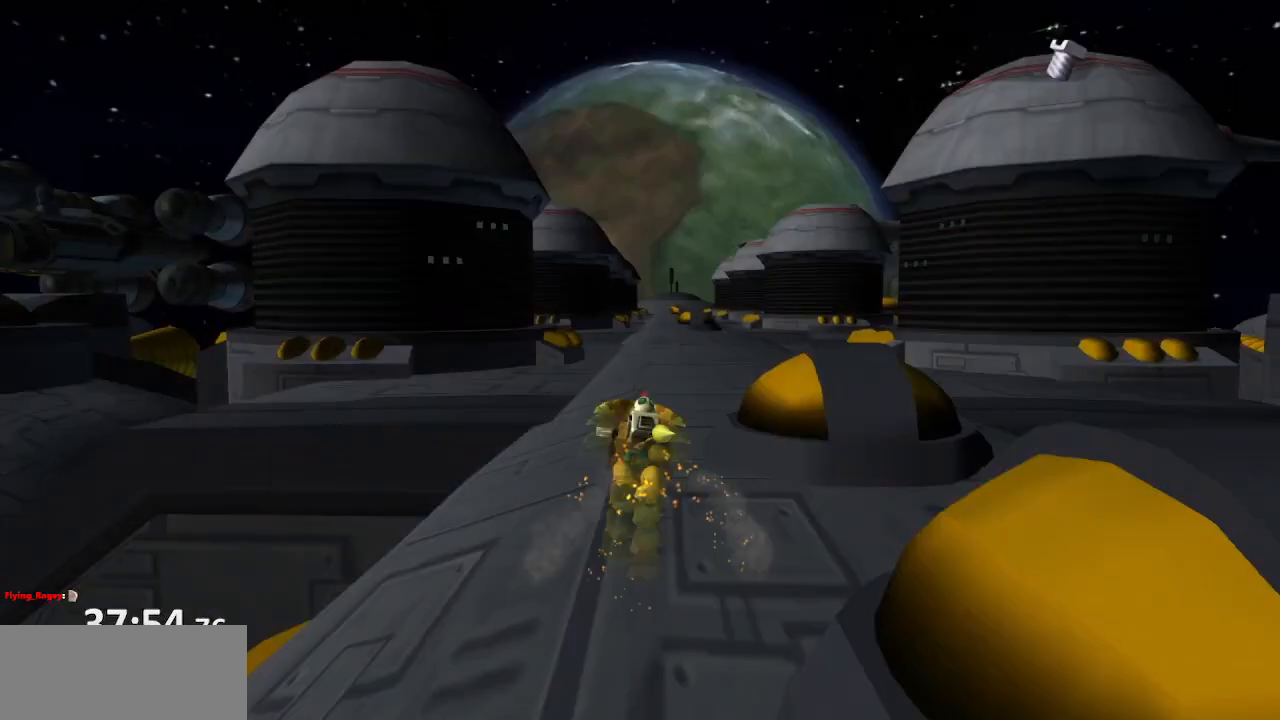
{"buttons": [], "left_stick": "center", "right_stick": "center", "events": []}
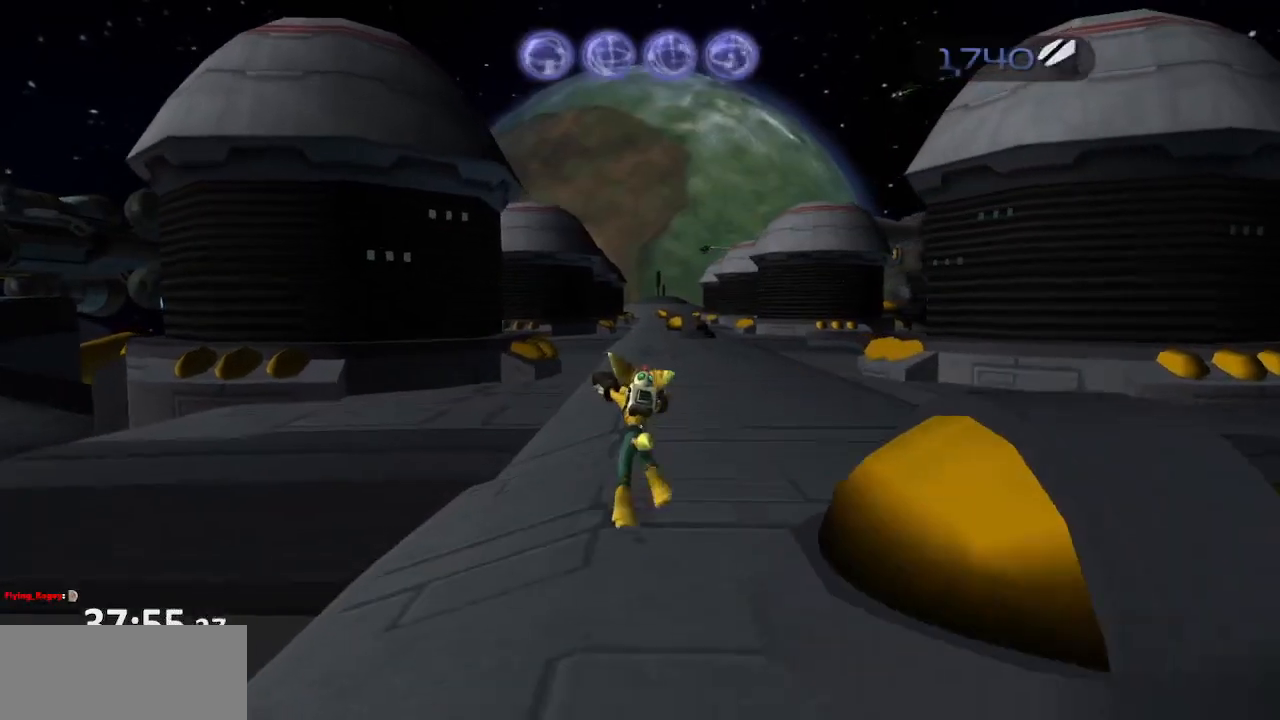
{"buttons": ["CROSS", "R1"], "left_stick": "center", "right_stick": "center", "events": [[117, "CROSS", "down"], [133, "R1", "down"], [150, "left_stick", "right"], [217, "R1", "up"], [233, "left_stick", "center"], [250, "R1", "down"]]}
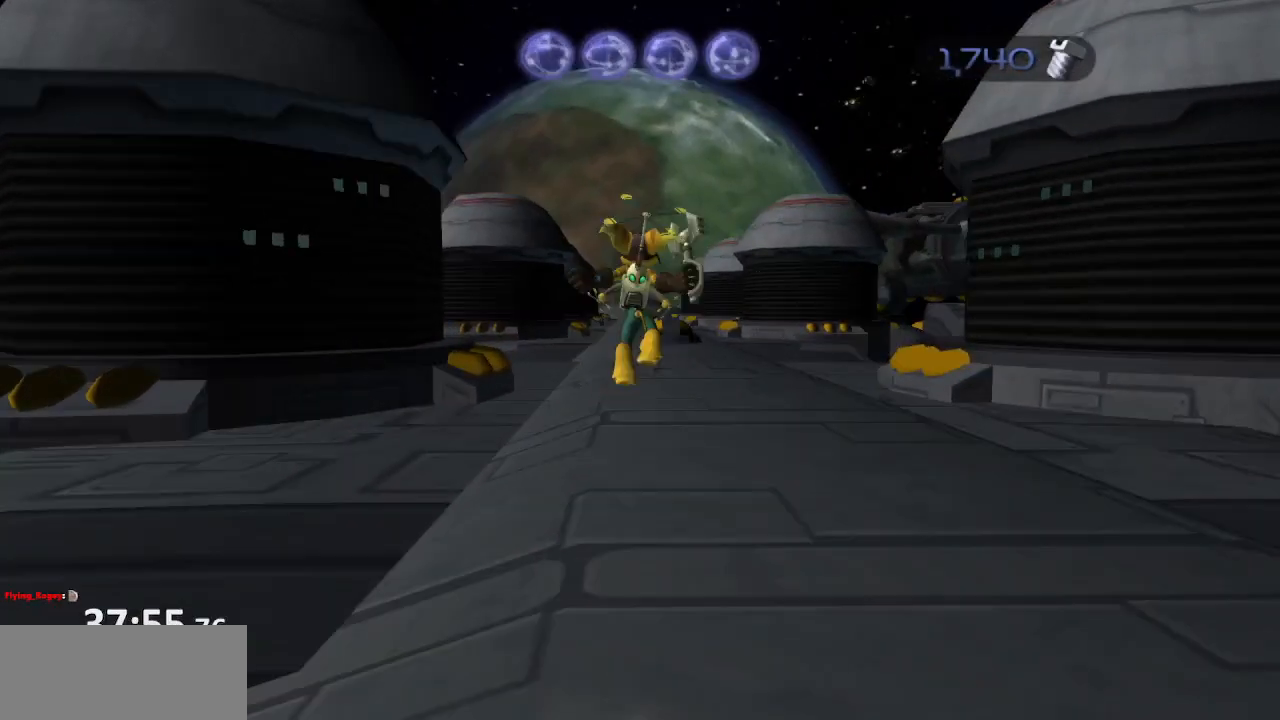
{"buttons": [], "left_stick": "center", "right_stick": "center", "events": [[67, "R1", "up"], [150, "CROSS", "up"]]}
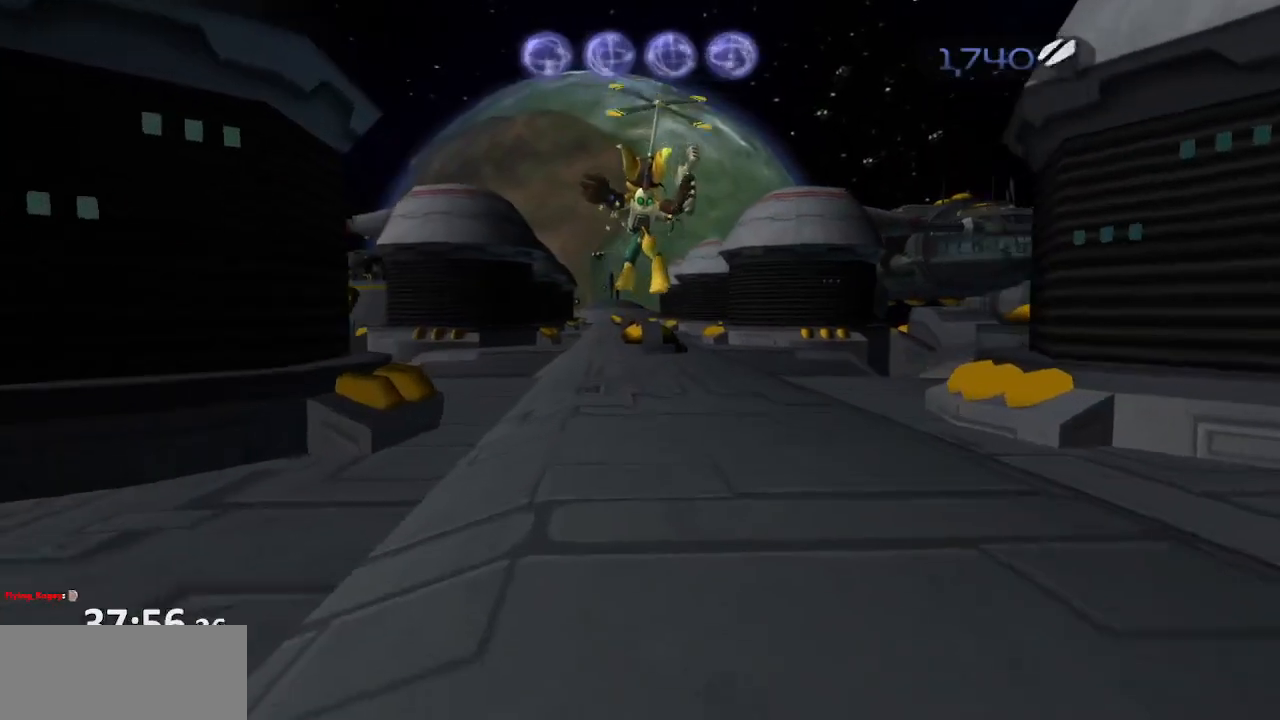
{"buttons": [], "left_stick": "center", "right_stick": "center", "events": []}
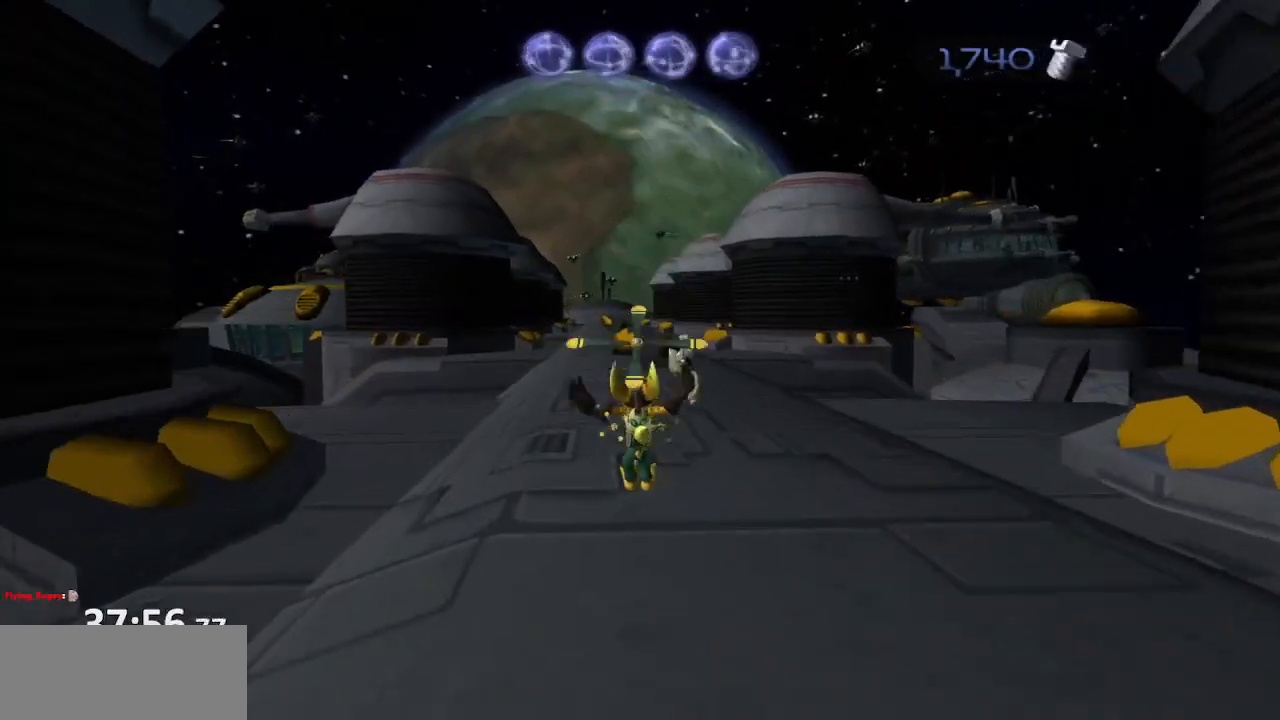
{"buttons": [], "left_stick": "center", "right_stick": "center", "events": [[33, "CROSS", "down"], [50, "R1", "down"], [67, "left_stick", "left"], [117, "R1", "up"], [167, "R1", "down"], [167, "left_stick", "center"], [417, "R1", "up"], [467, "CROSS", "up"]]}
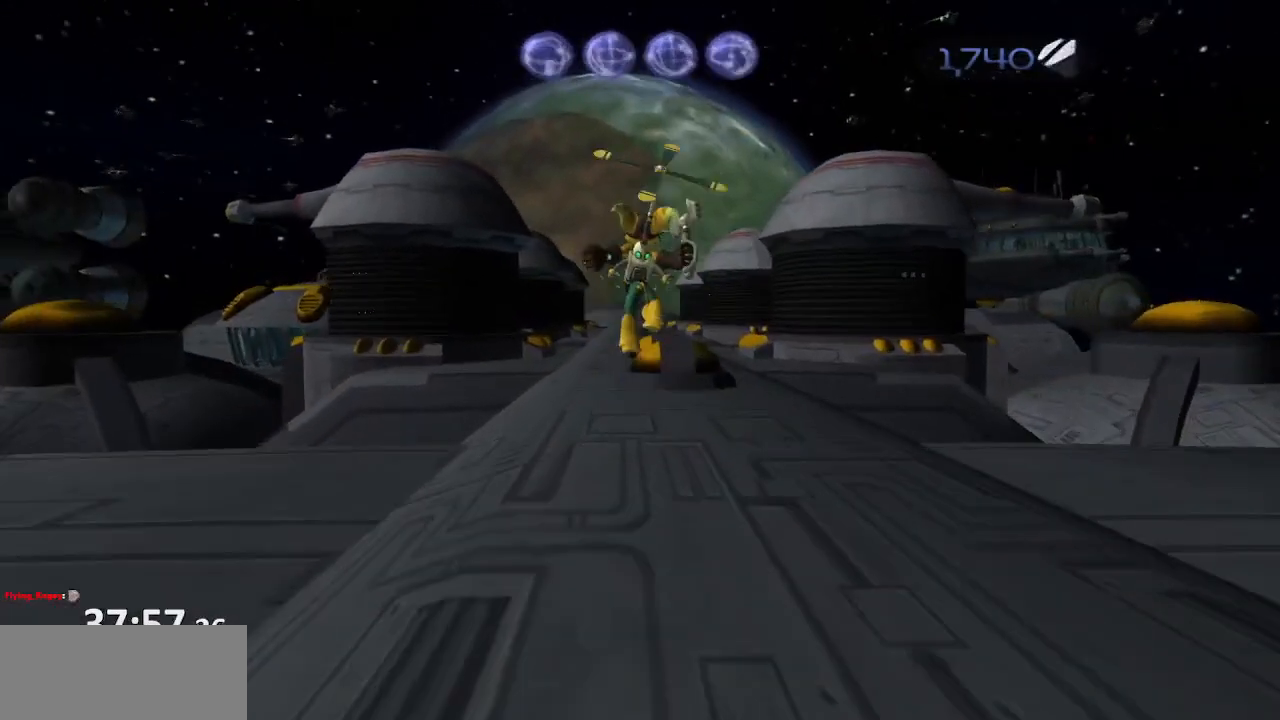
{"buttons": [], "left_stick": "center", "right_stick": "center", "events": []}
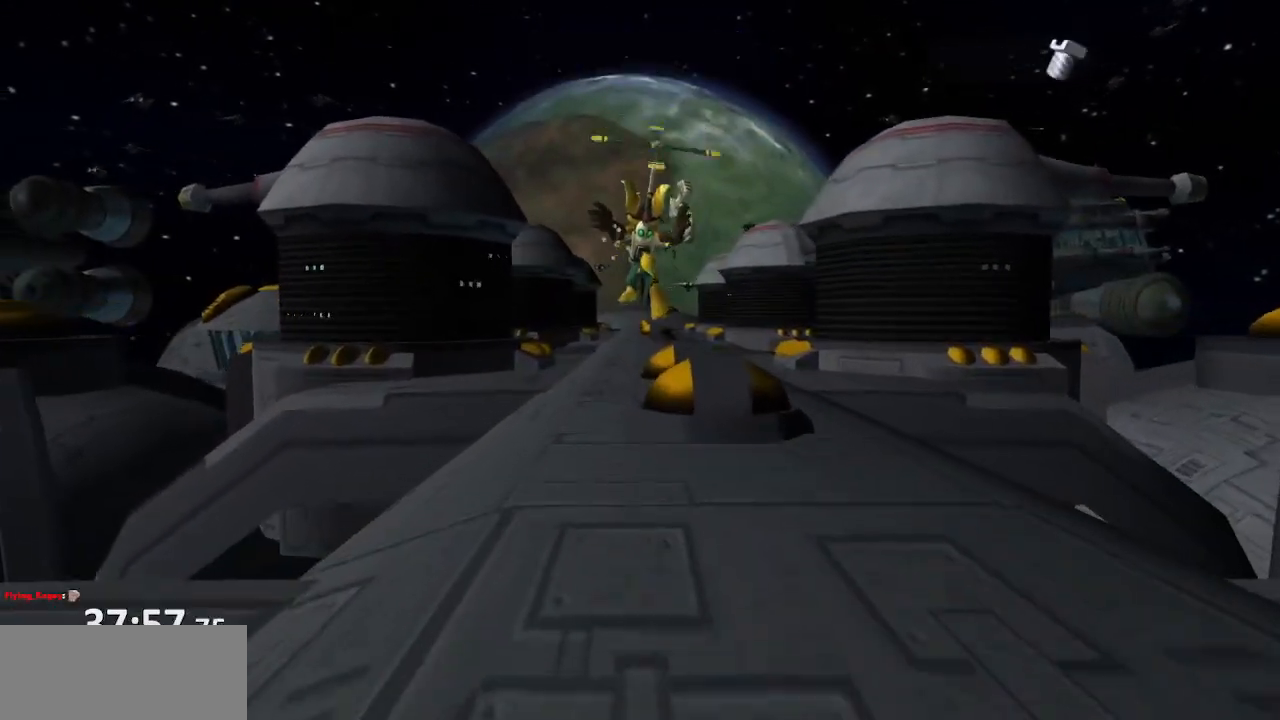
{"buttons": ["CROSS", "R1"], "left_stick": "center", "right_stick": "center", "events": [[450, "CROSS", "down"], [467, "R1", "down"]]}
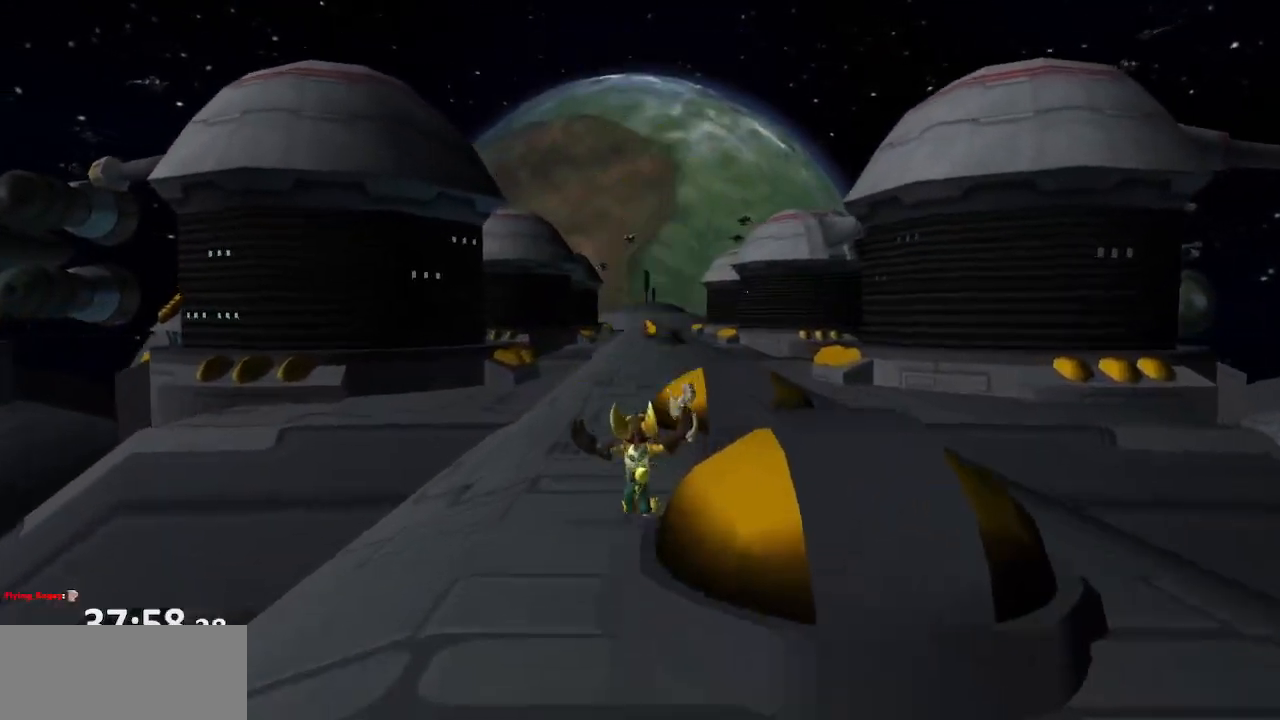
{"buttons": [], "left_stick": "center", "right_stick": "center", "events": [[17, "left_stick", "left"], [33, "R1", "up"], [83, "R1", "down"], [83, "left_stick", "center"], [367, "R1", "up"], [433, "CROSS", "up"]]}
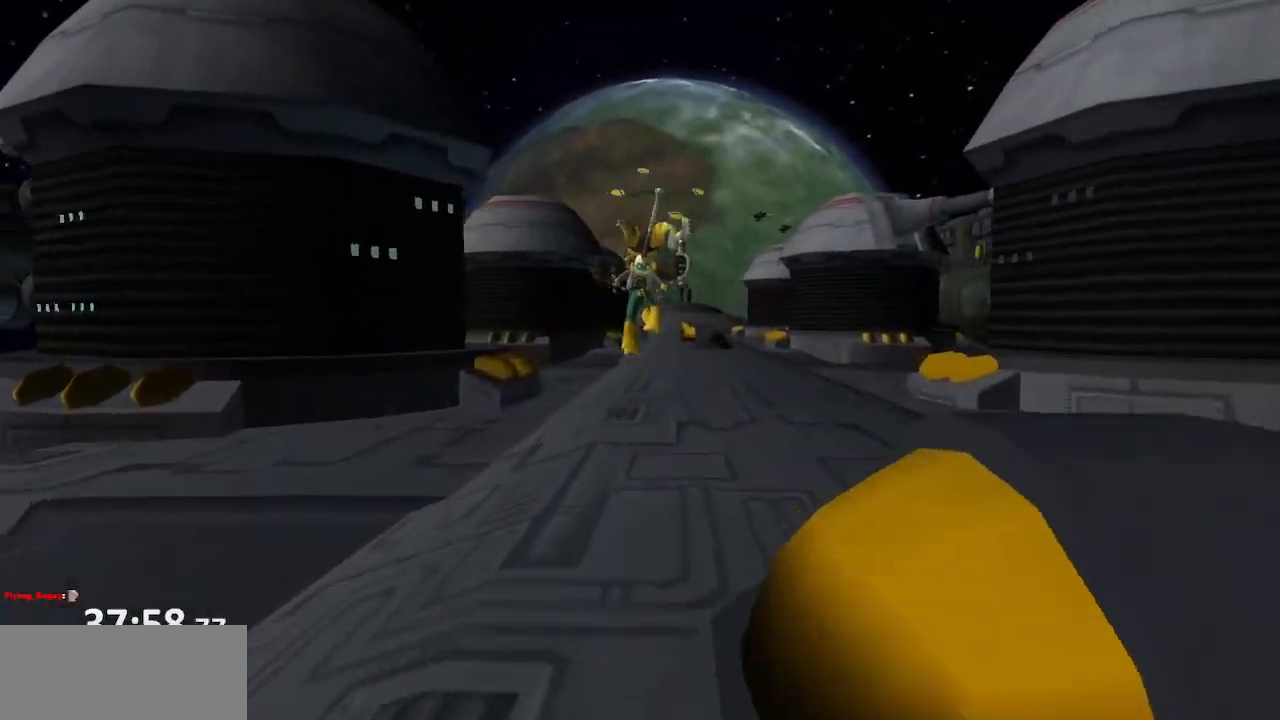
{"buttons": [], "left_stick": "center", "right_stick": "center", "events": []}
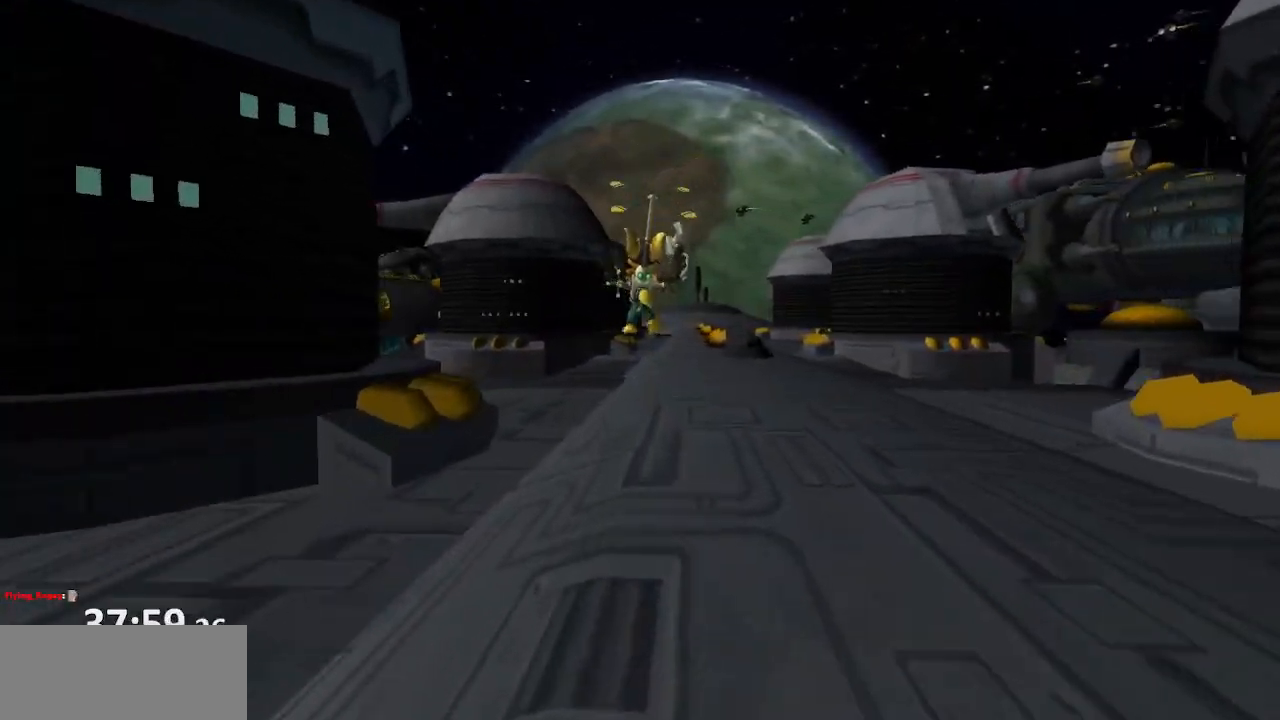
{"buttons": ["CROSS", "R1"], "left_stick": "center", "right_stick": "center", "events": [[350, "CROSS", "down"], [367, "R1", "down"], [417, "left_stick", "right"], [433, "R1", "up"], [483, "R1", "down"], [500, "left_stick", "center"]]}
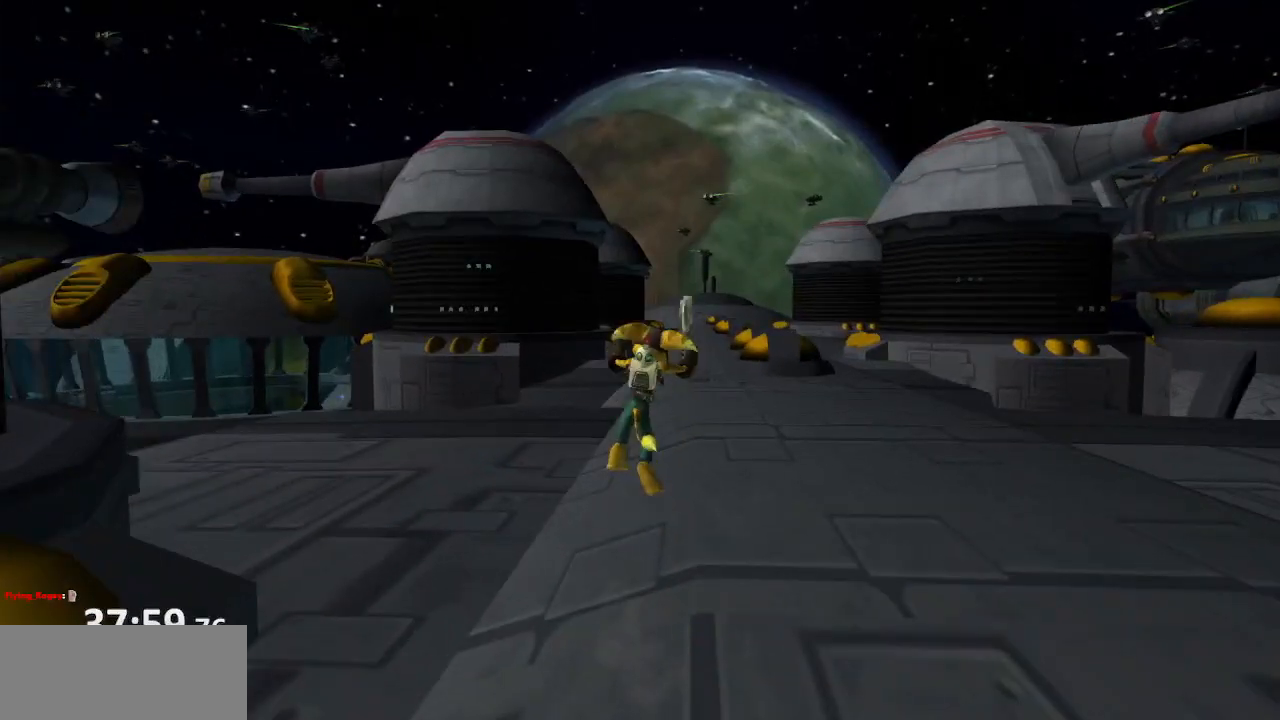
{"buttons": [], "left_stick": "center", "right_stick": "center", "events": [[383, "R1", "up"], [417, "CROSS", "up"]]}
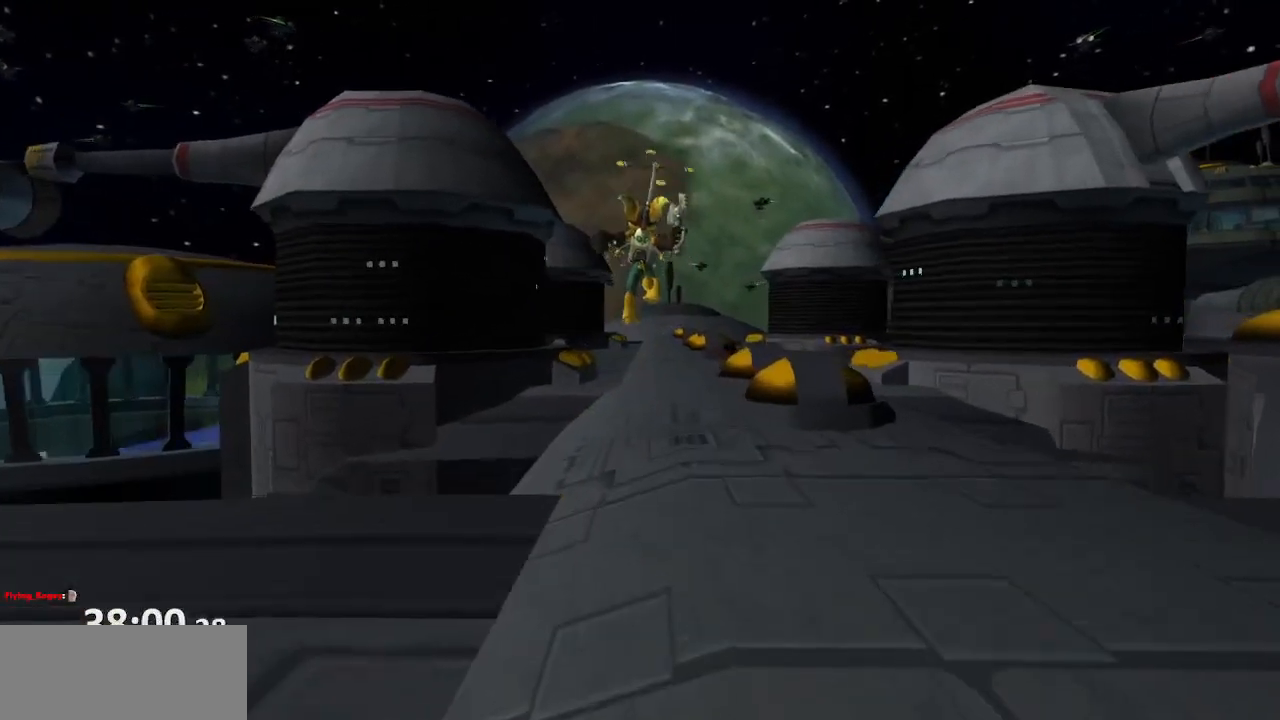
{"buttons": [], "left_stick": "center", "right_stick": "center", "events": []}
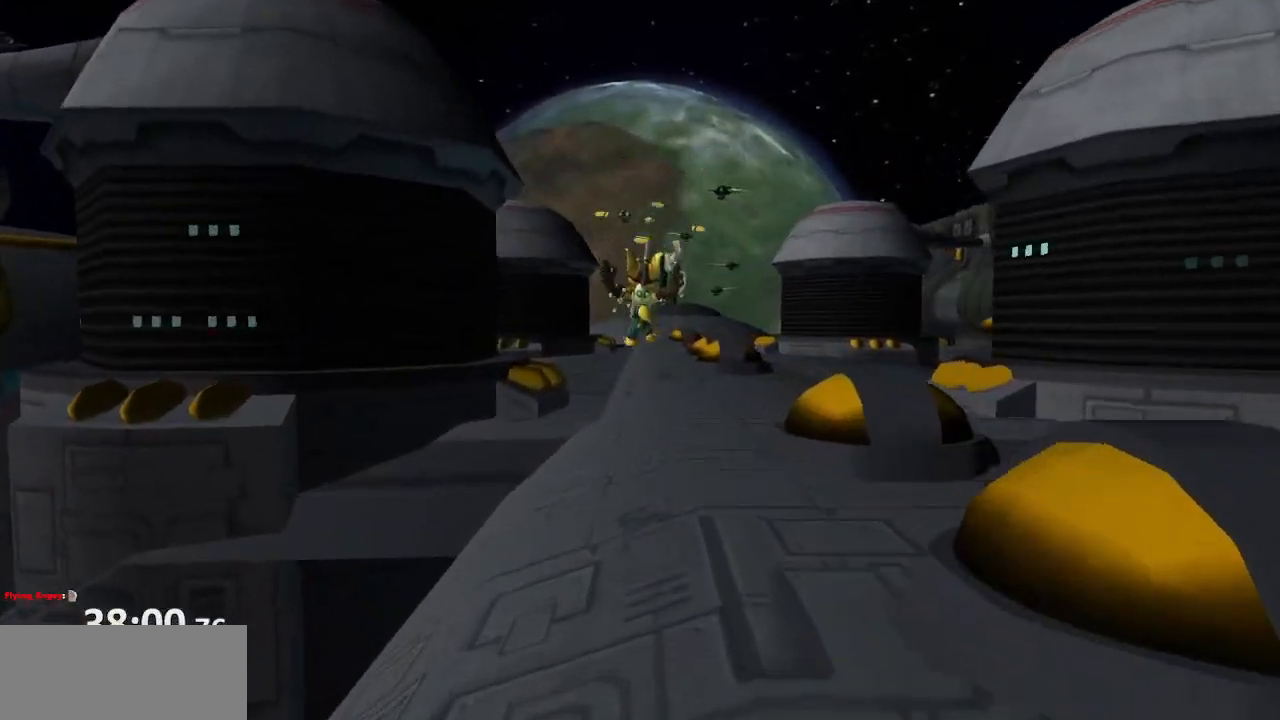
{"buttons": ["CROSS", "R1"], "left_stick": "center", "right_stick": "center", "events": [[333, "CROSS", "down"], [367, "R1", "down"], [417, "left_stick", "right"], [450, "R1", "up"], [467, "left_stick", "center"], [500, "R1", "down"]]}
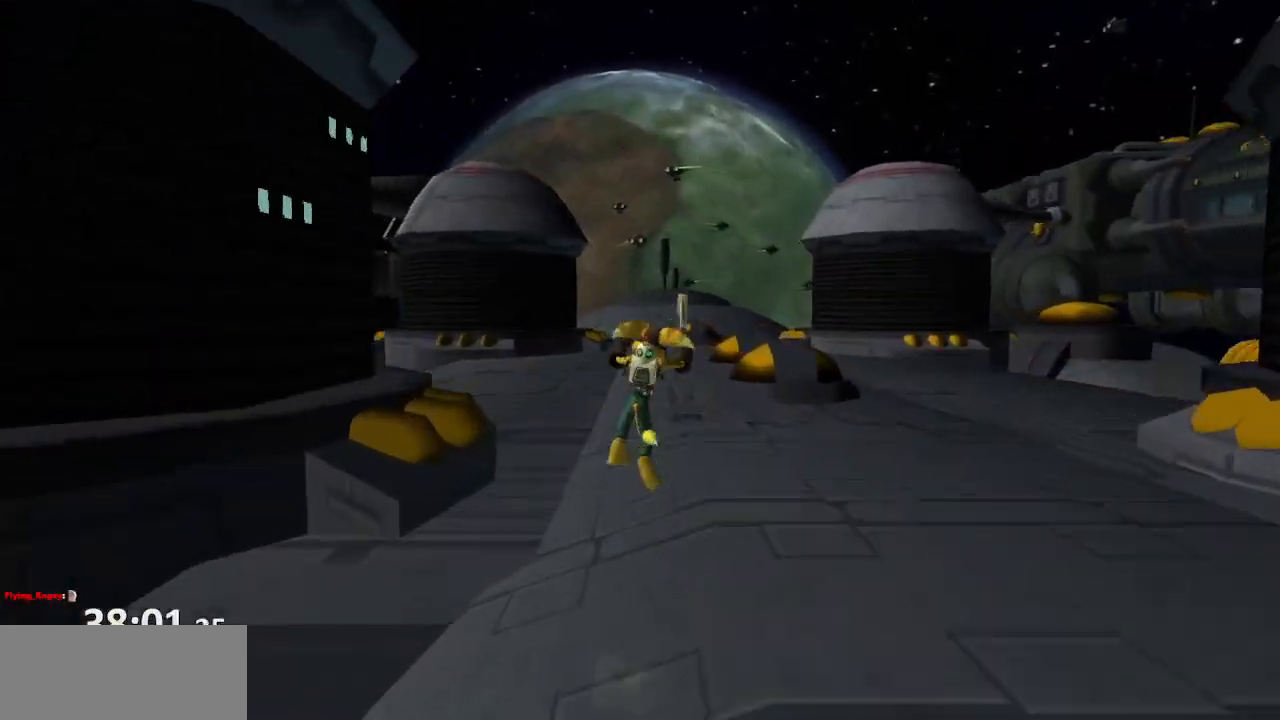
{"buttons": [], "left_stick": "center", "right_stick": "center", "events": [[433, "R1", "up"], [467, "CROSS", "up"]]}
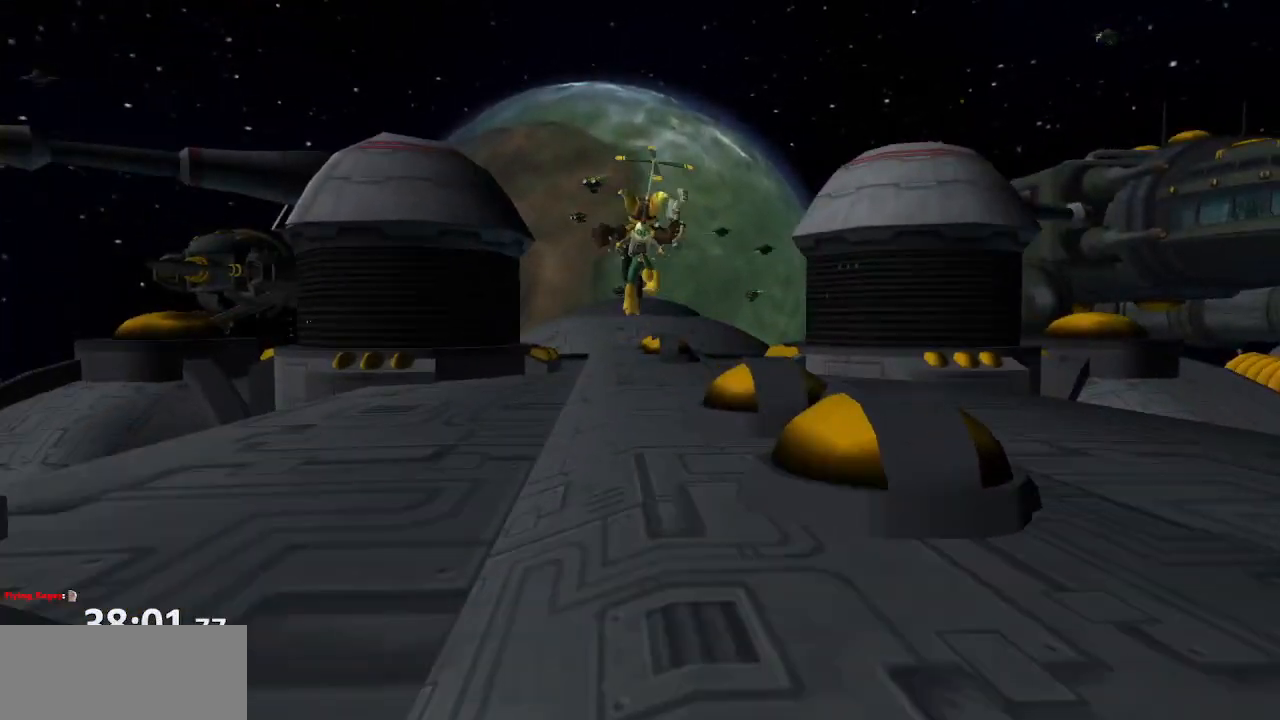
{"buttons": [], "left_stick": "center", "right_stick": "center", "events": []}
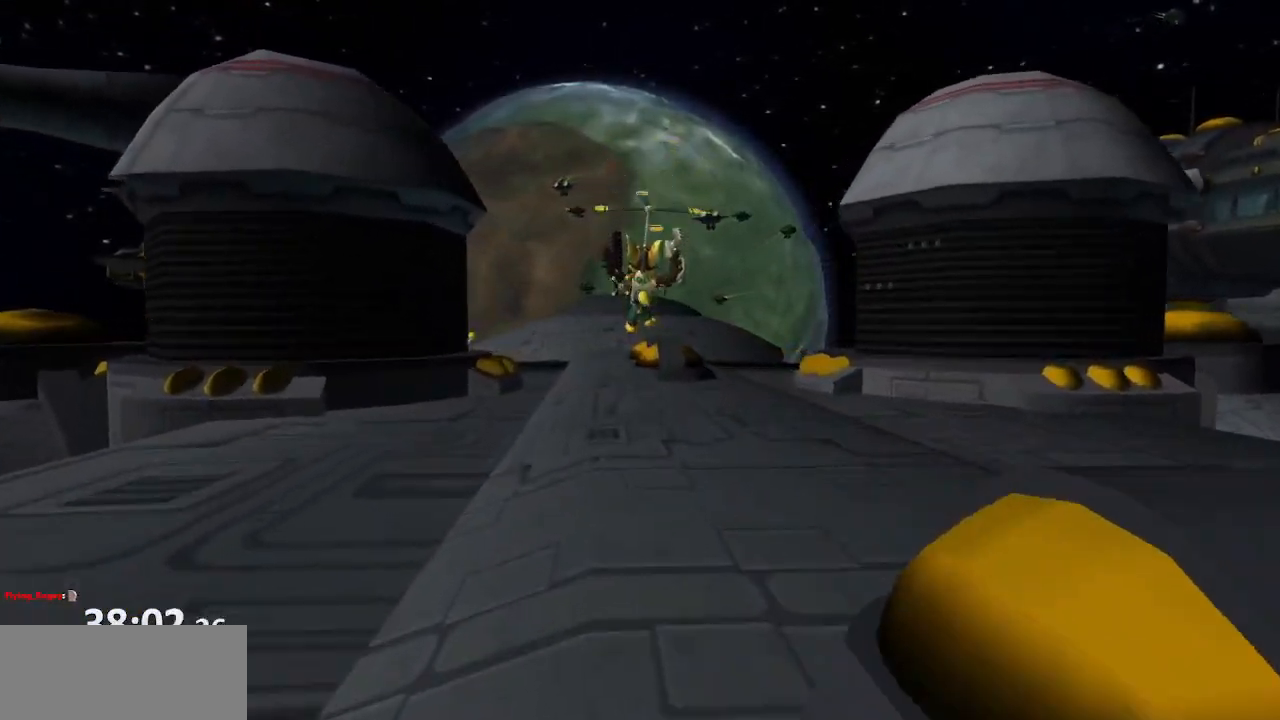
{"buttons": ["CROSS", "R1"], "left_stick": "center", "right_stick": "center", "events": [[317, "CROSS", "down"], [333, "R1", "down"], [367, "left_stick", "left"], [400, "R1", "up"], [450, "R1", "down"], [450, "left_stick", "center"]]}
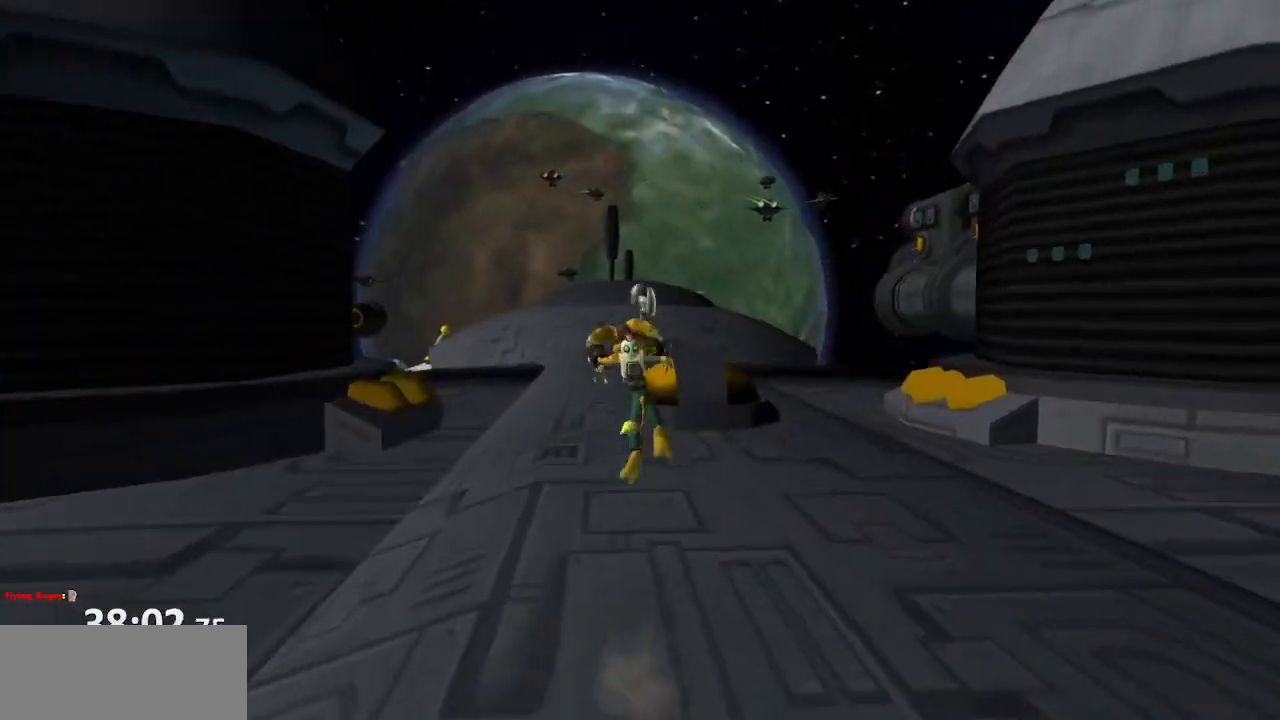
{"buttons": [], "left_stick": "center", "right_stick": "center", "events": [[150, "R1", "up"], [233, "CROSS", "up"]]}
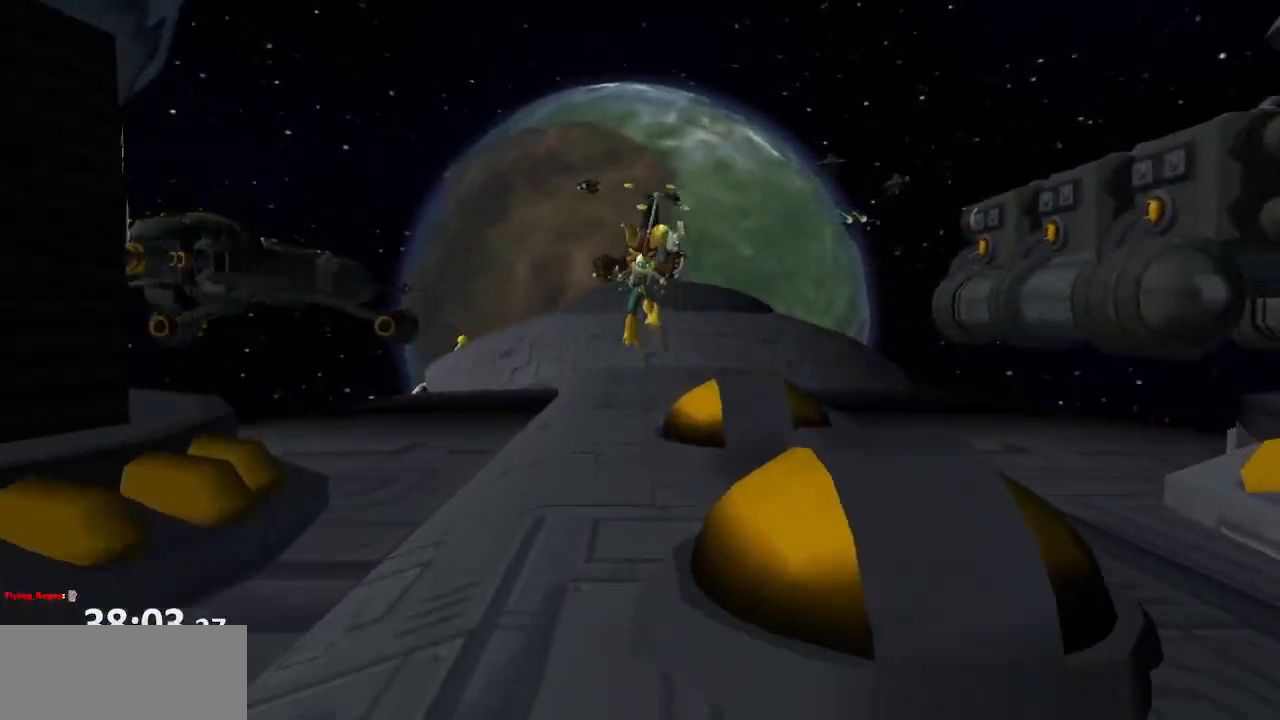
{"buttons": [], "left_stick": "center", "right_stick": "center", "events": []}